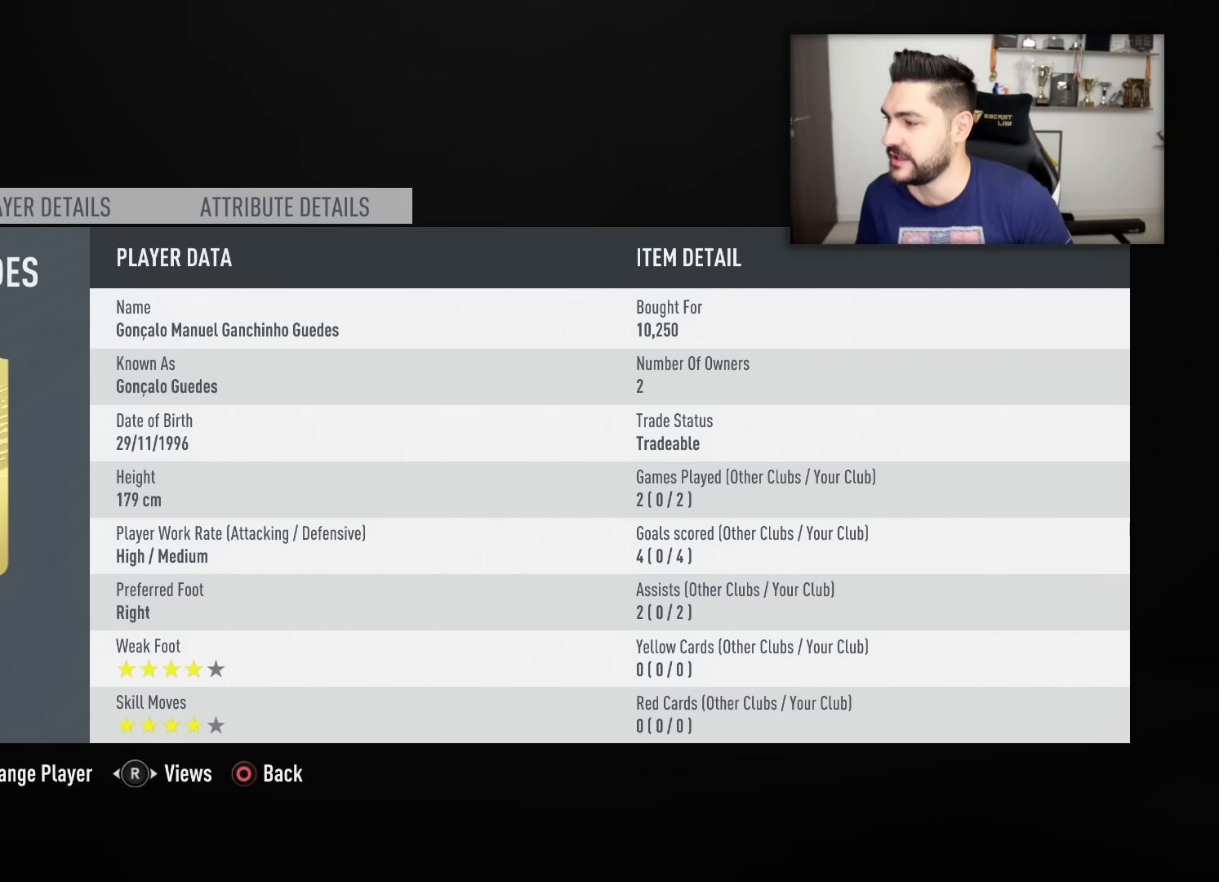
Gameplay with a controller (PlayStation layout); each line is a JSON object with the inputs held at the frame after it. "events" lists button and stick changes between this image and that frame as [ms after this image, input, new state], when the widget could be followed in between.
{"buttons": [], "left_stick": "center", "right_stick": "center", "events": [[267, "CIRCLE", "down"], [334, "CIRCLE", "up"]]}
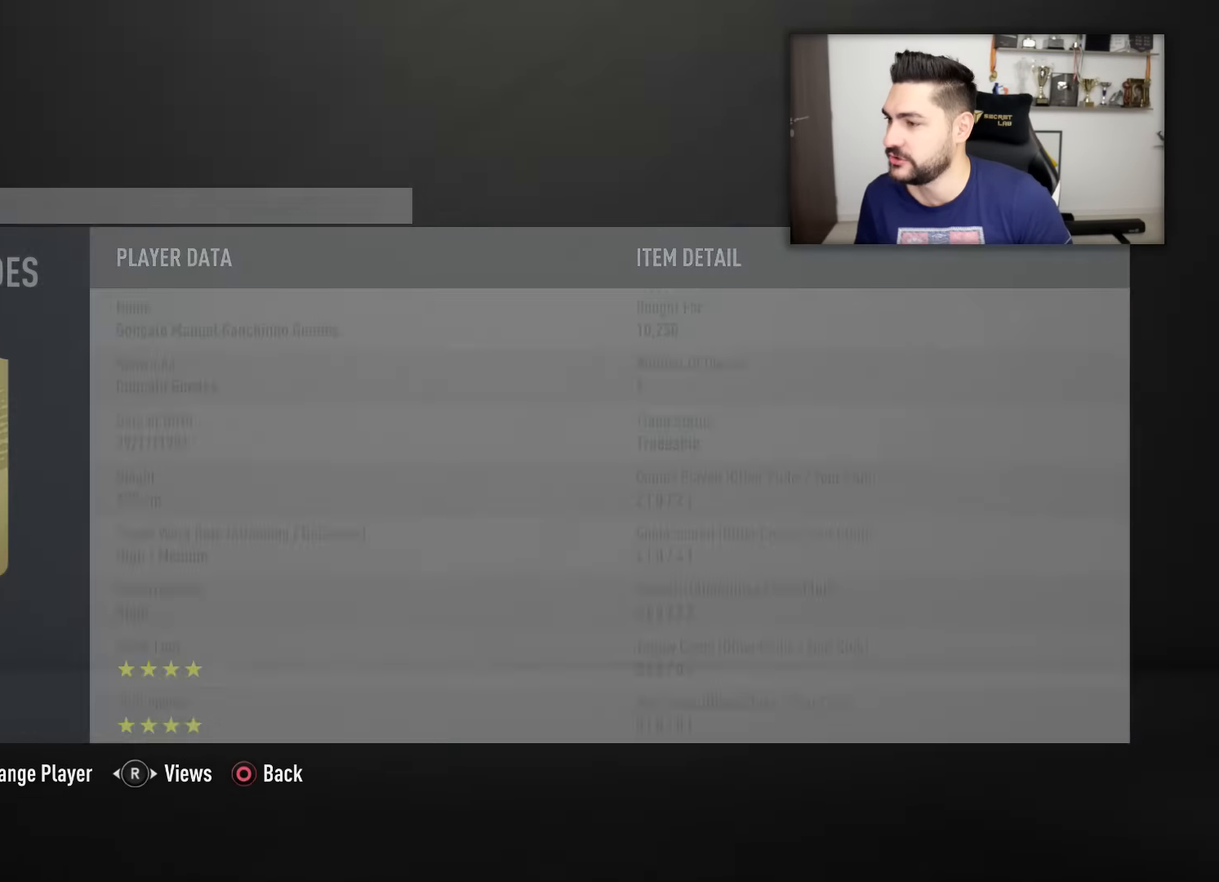
{"buttons": [], "left_stick": "right", "right_stick": "center", "events": [[484, "left_stick", "right"]]}
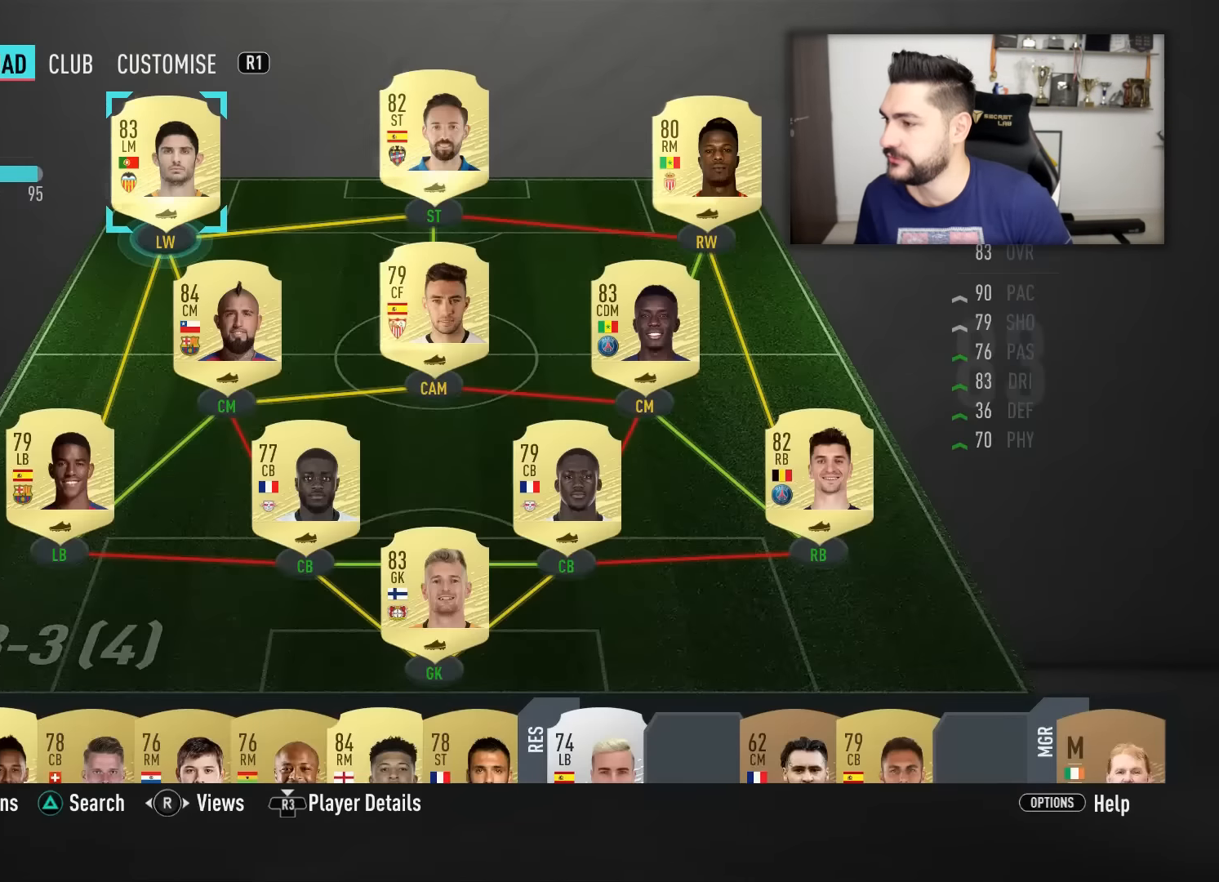
{"buttons": [], "left_stick": "center", "right_stick": "center", "events": [[84, "left_stick", "center"], [401, "L1", "down"], [484, "L1", "up"]]}
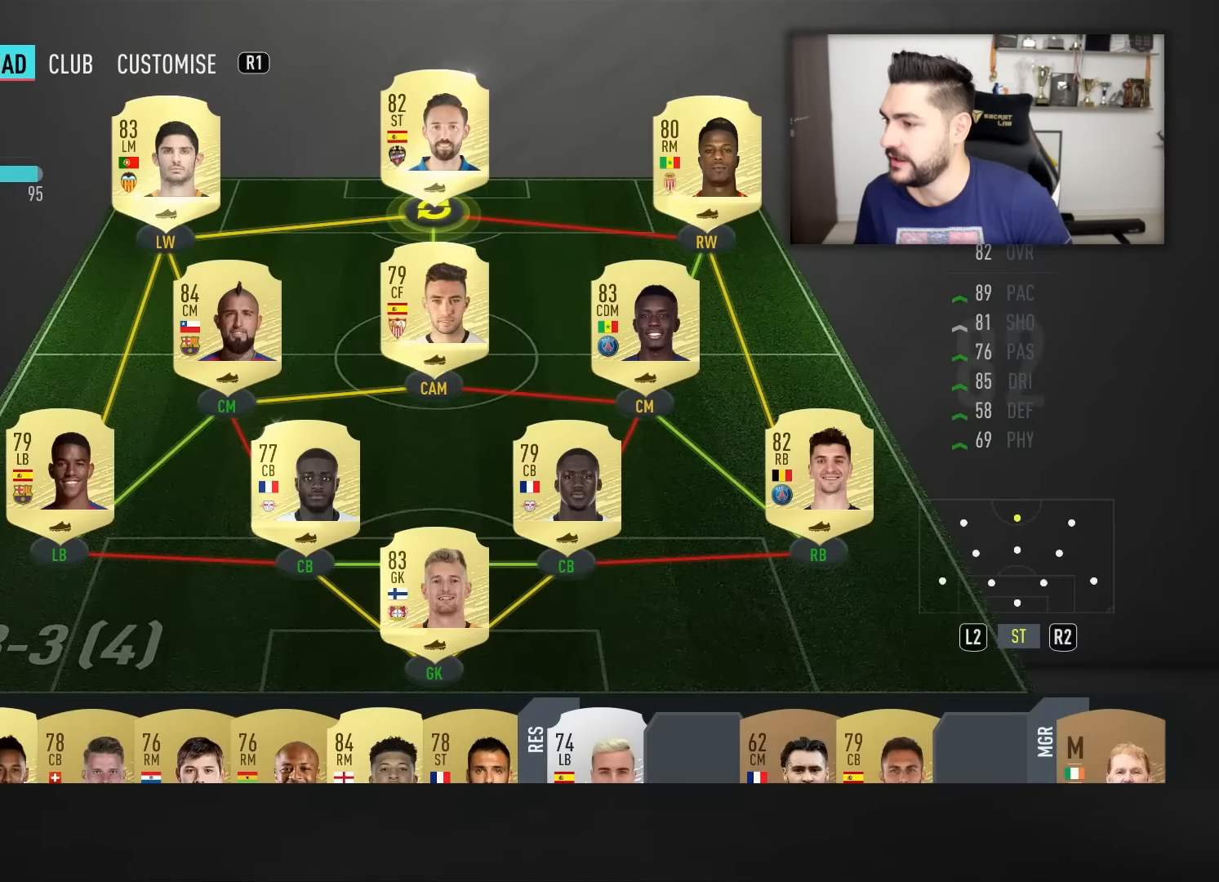
{"buttons": [], "left_stick": "center", "right_stick": "center", "events": []}
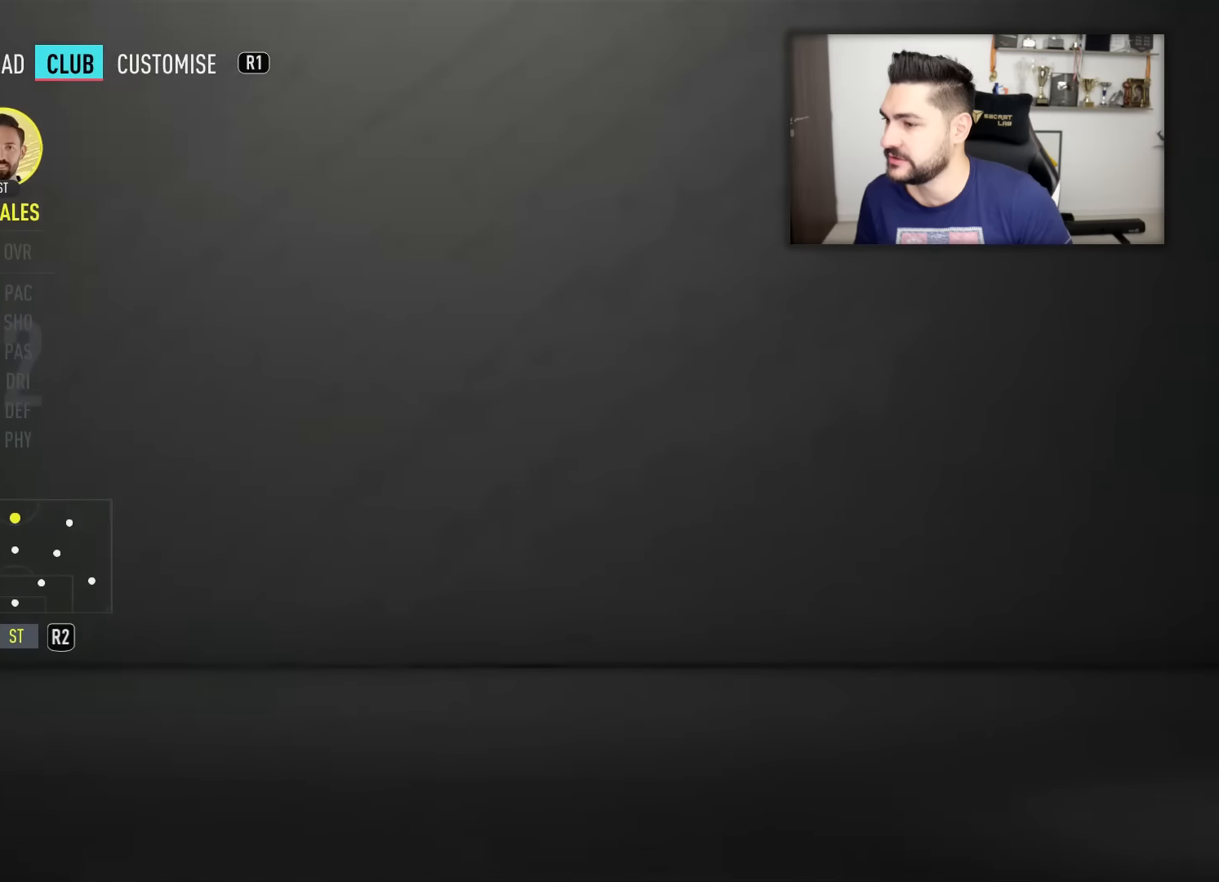
{"buttons": [], "left_stick": "center", "right_stick": "center", "events": [[16, "R1", "down"], [116, "R1", "up"]]}
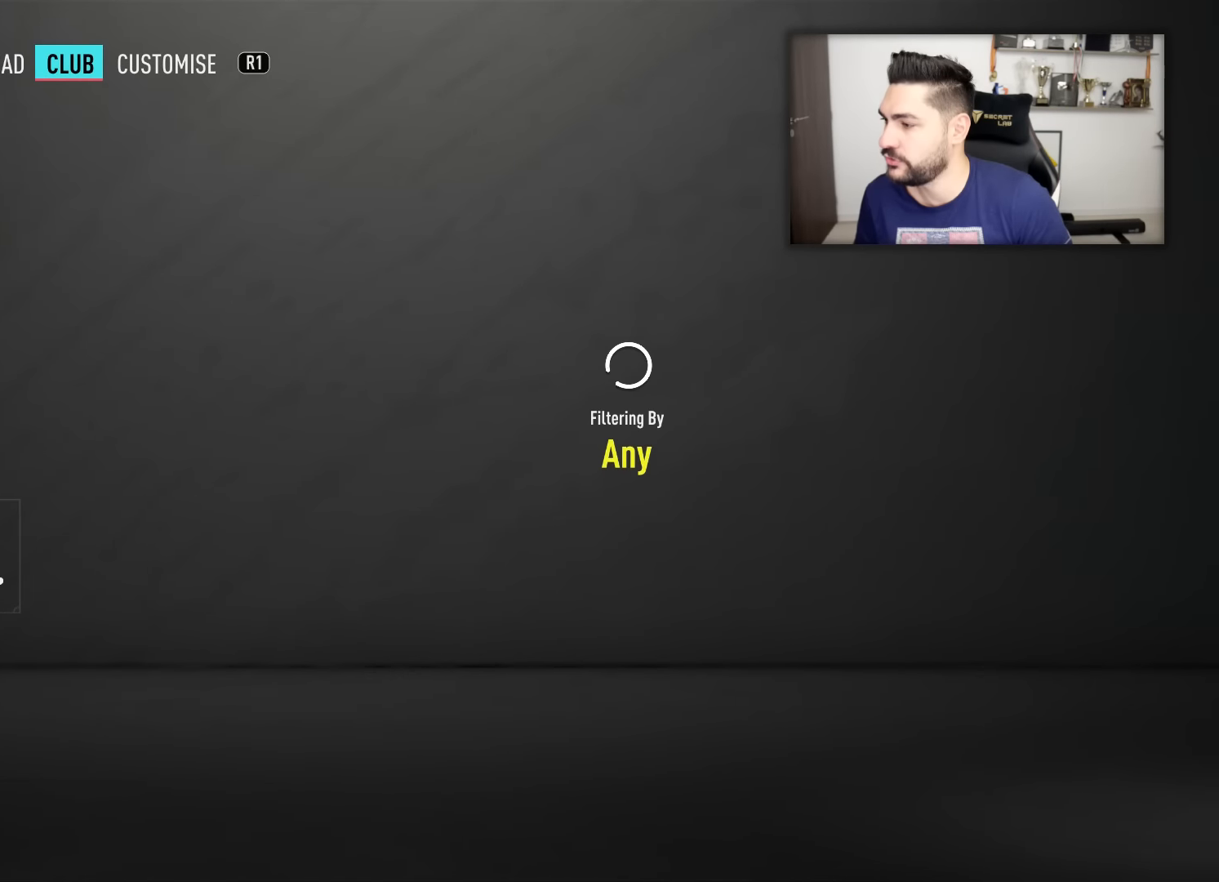
{"buttons": [], "left_stick": "center", "right_stick": "center", "events": []}
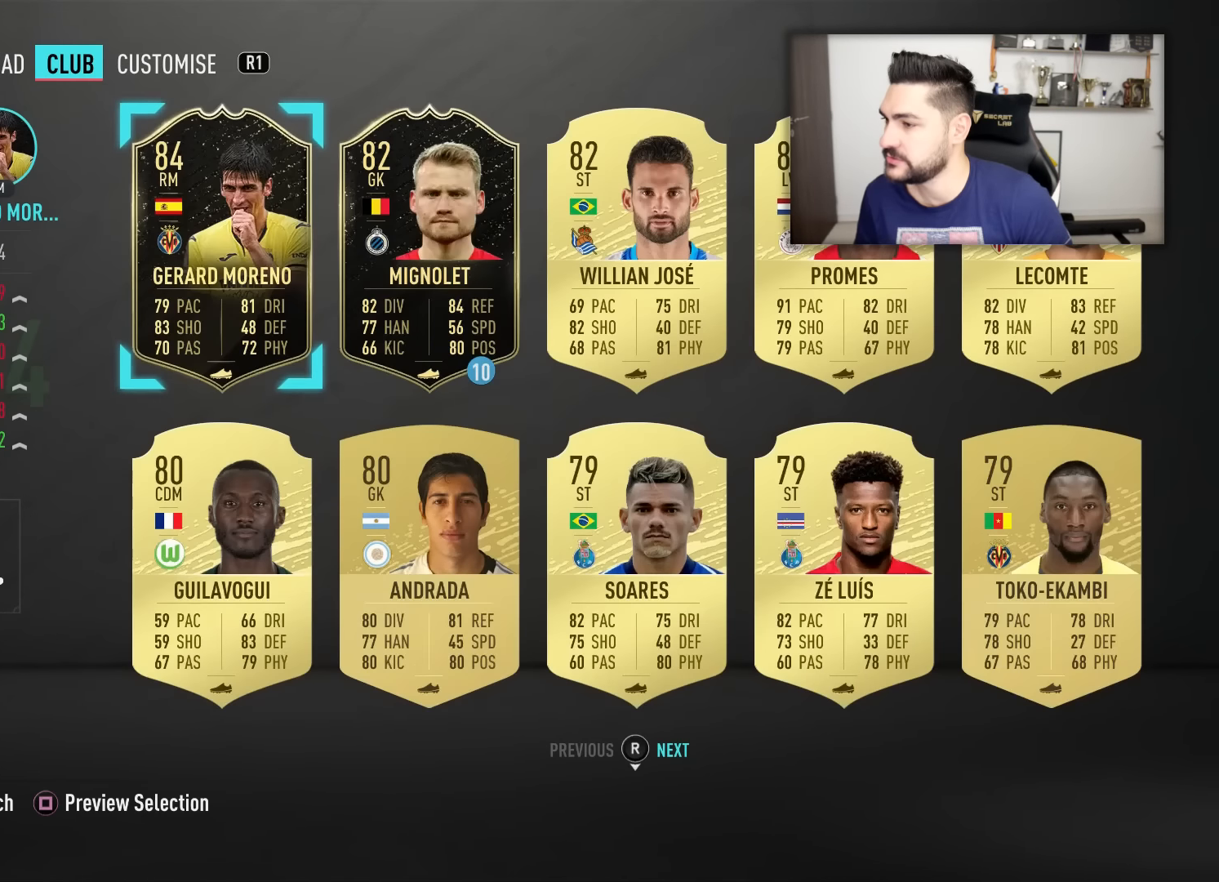
{"buttons": [], "left_stick": "center", "right_stick": "center", "events": [[133, "CIRCLE", "down"], [200, "CIRCLE", "up"]]}
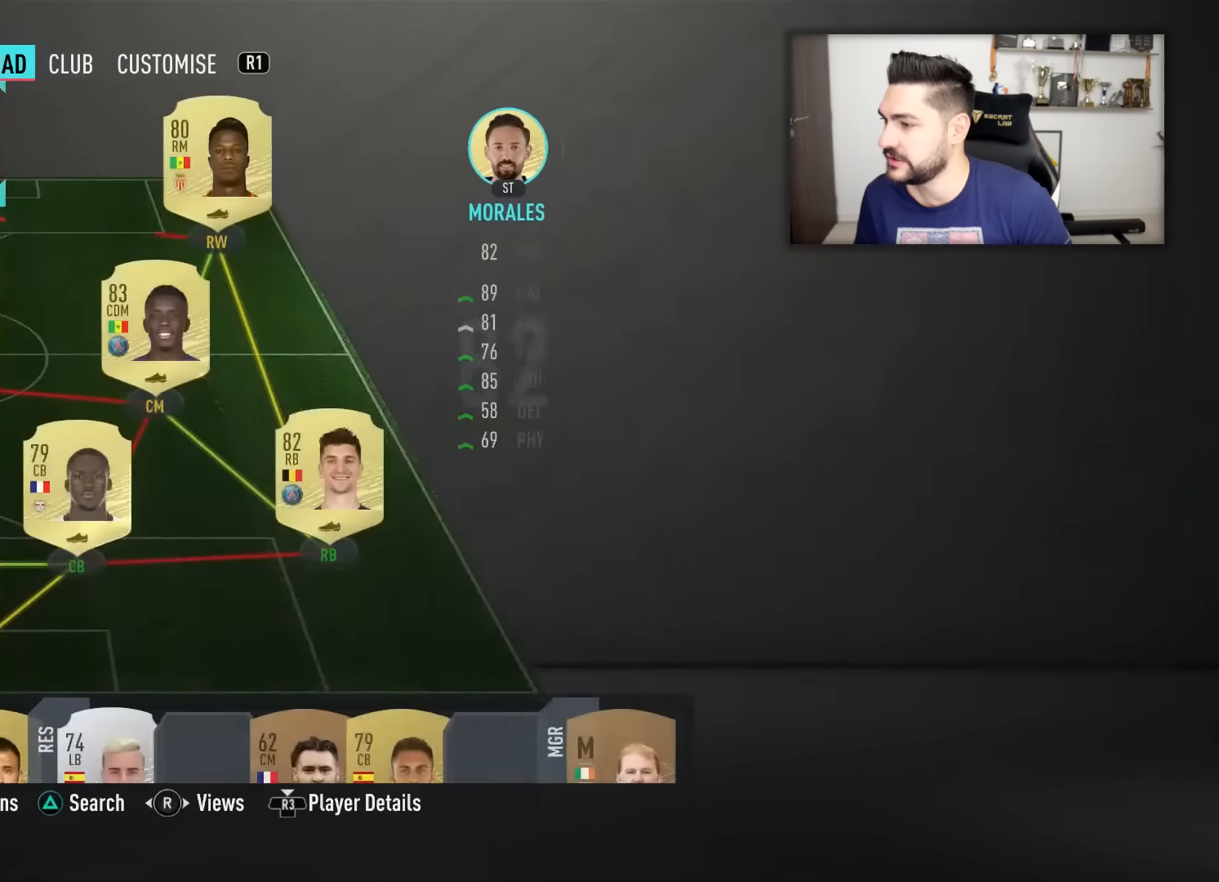
{"buttons": [], "left_stick": "center", "right_stick": "center", "events": []}
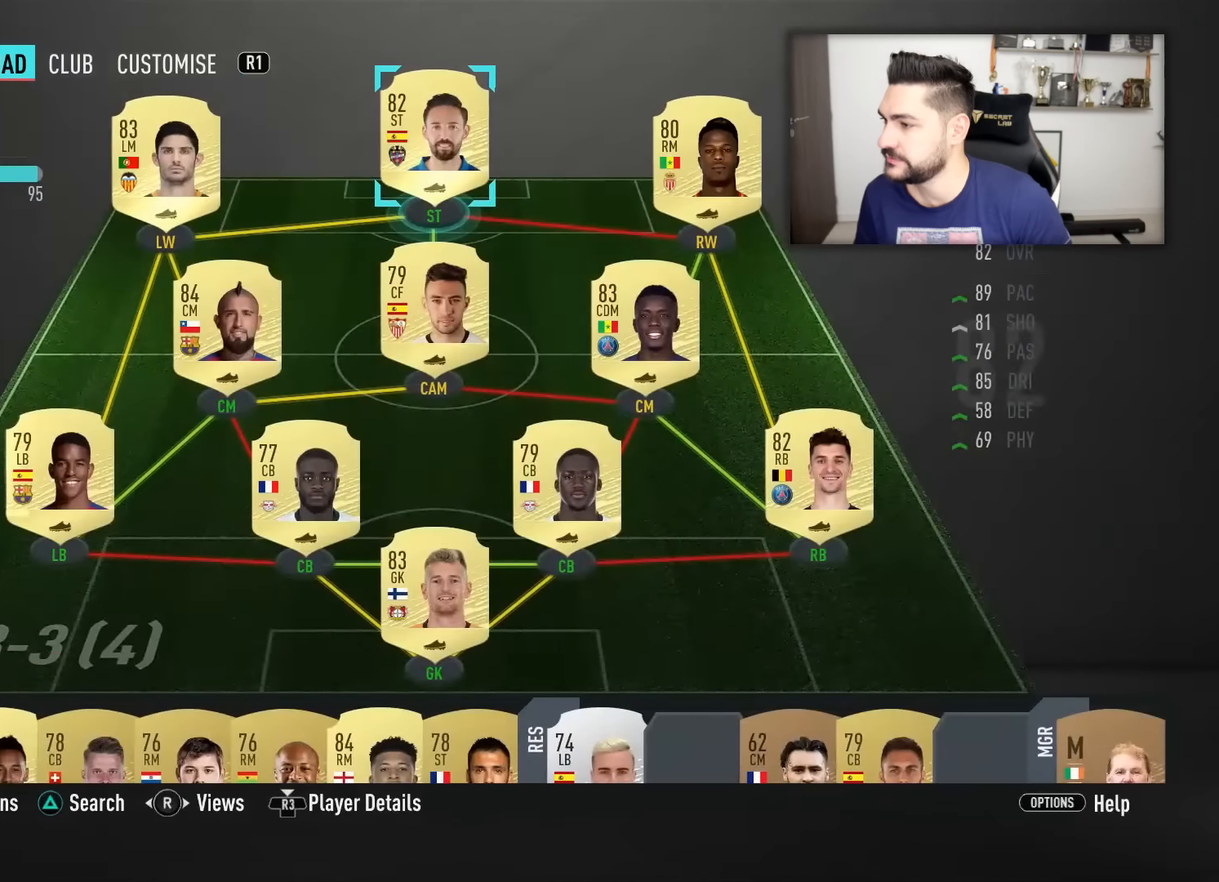
{"buttons": [], "left_stick": "center", "right_stick": "center", "events": [[233, "R3", "down"], [367, "R3", "up"]]}
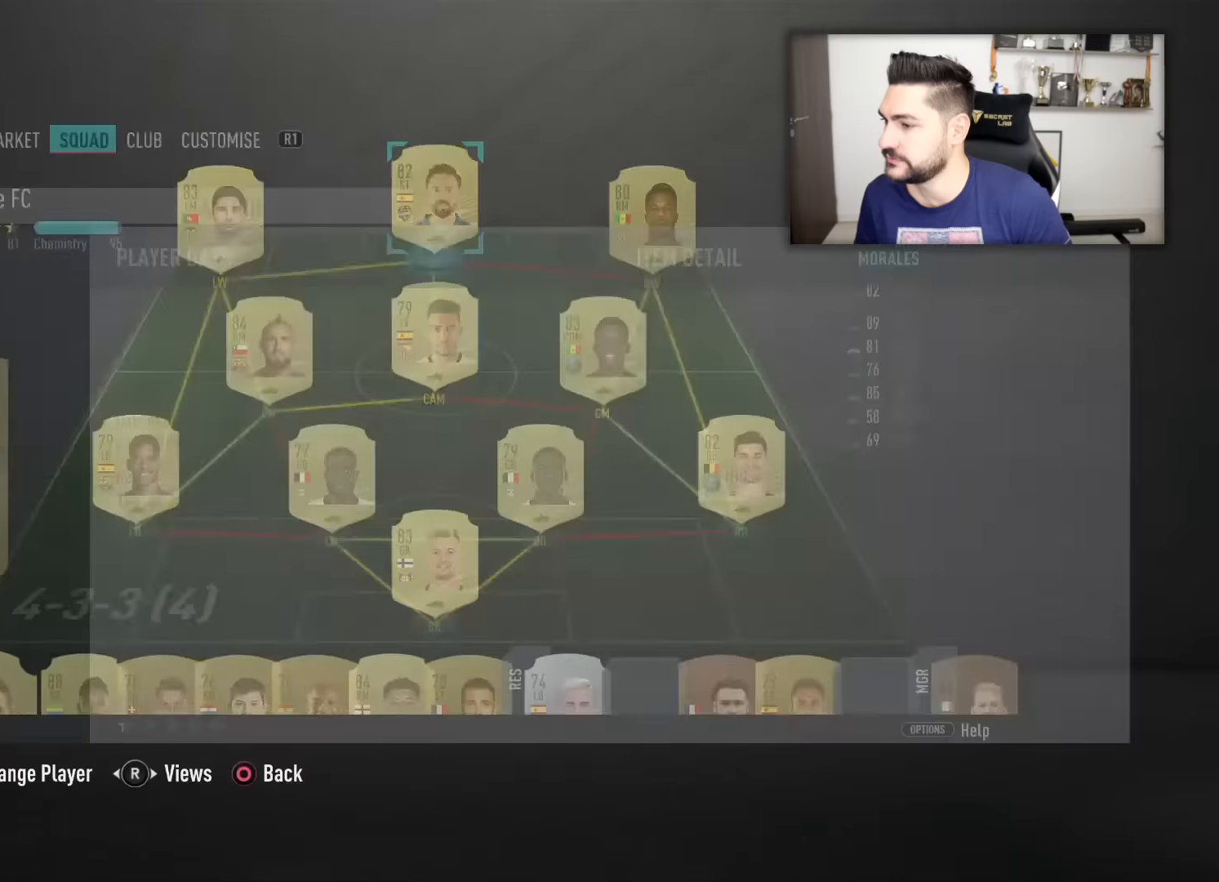
{"buttons": [], "left_stick": "center", "right_stick": "center", "events": []}
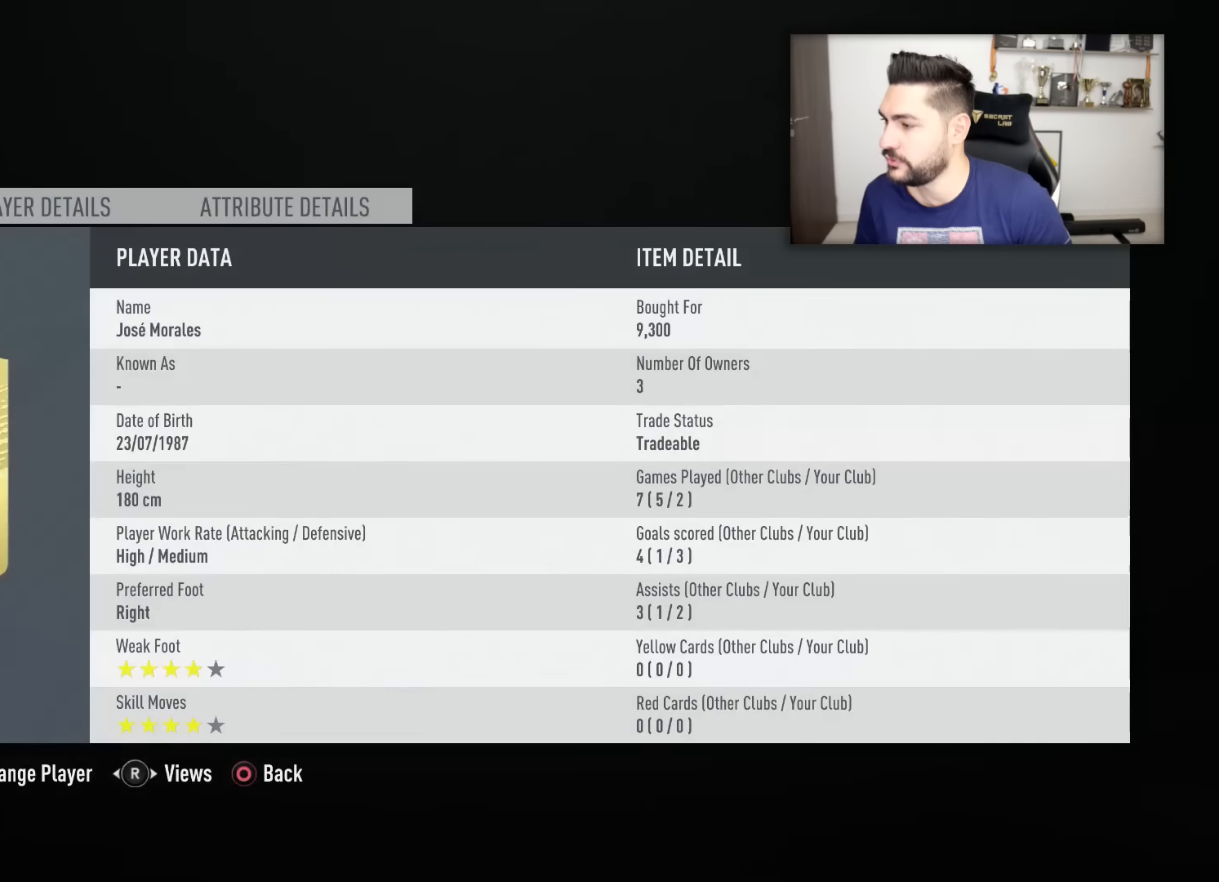
{"buttons": [], "left_stick": "center", "right_stick": "center", "events": []}
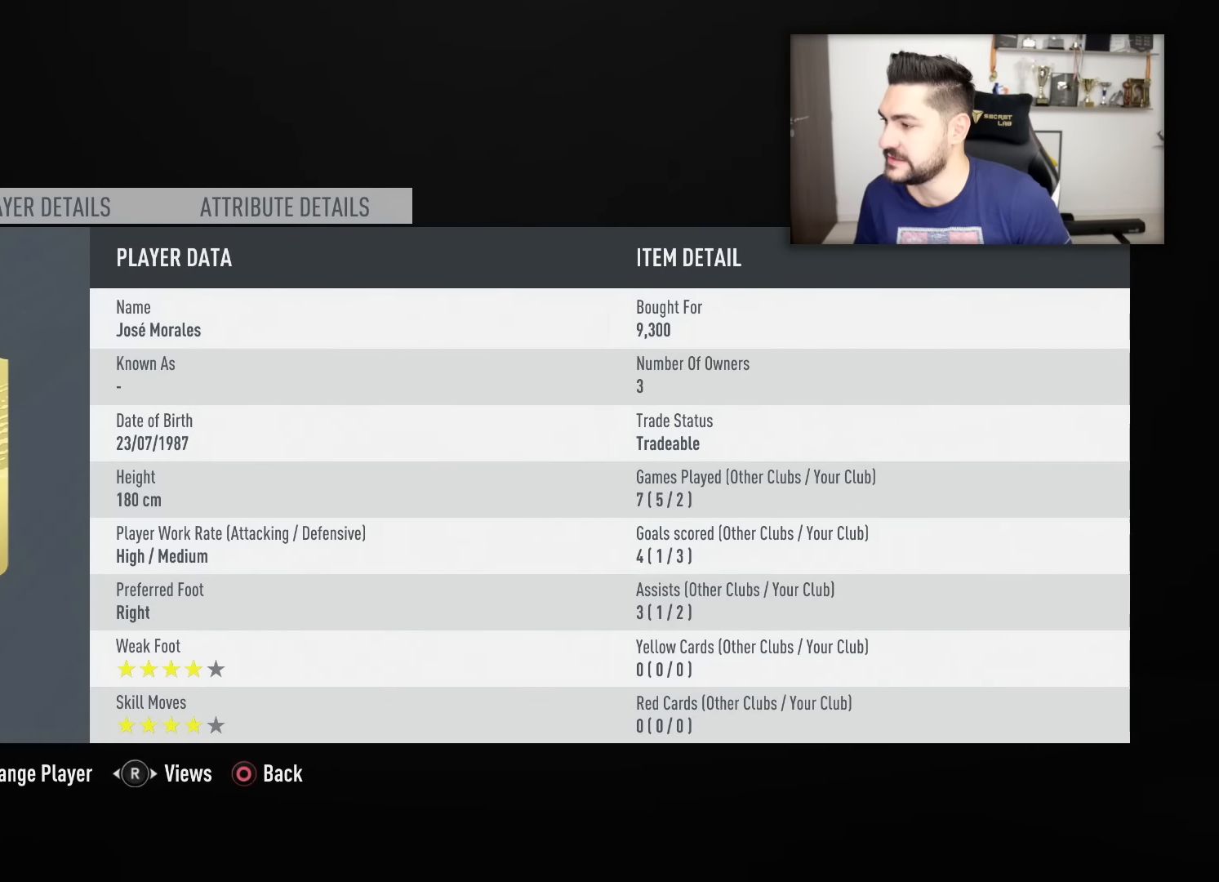
{"buttons": [], "left_stick": "center", "right_stick": "center", "events": []}
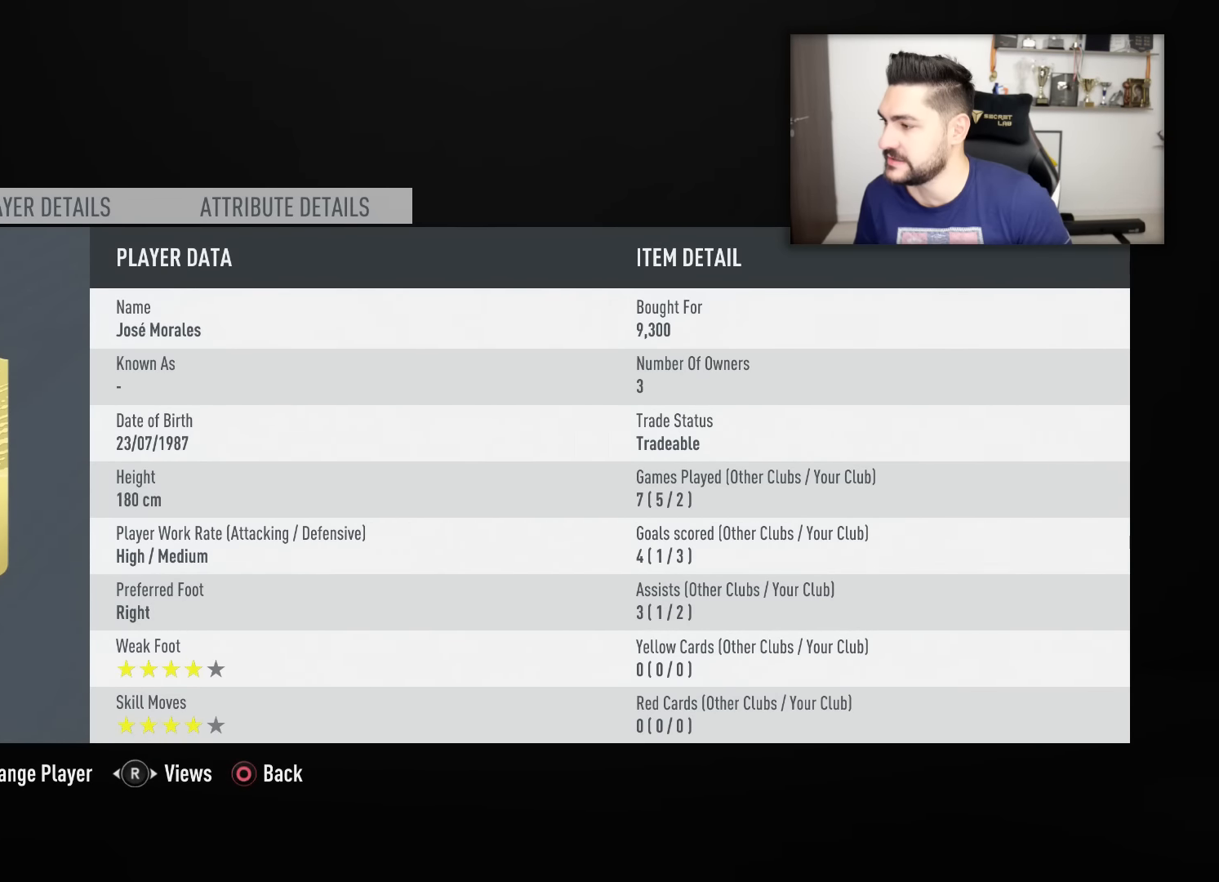
{"buttons": [], "left_stick": "center", "right_stick": "center", "events": []}
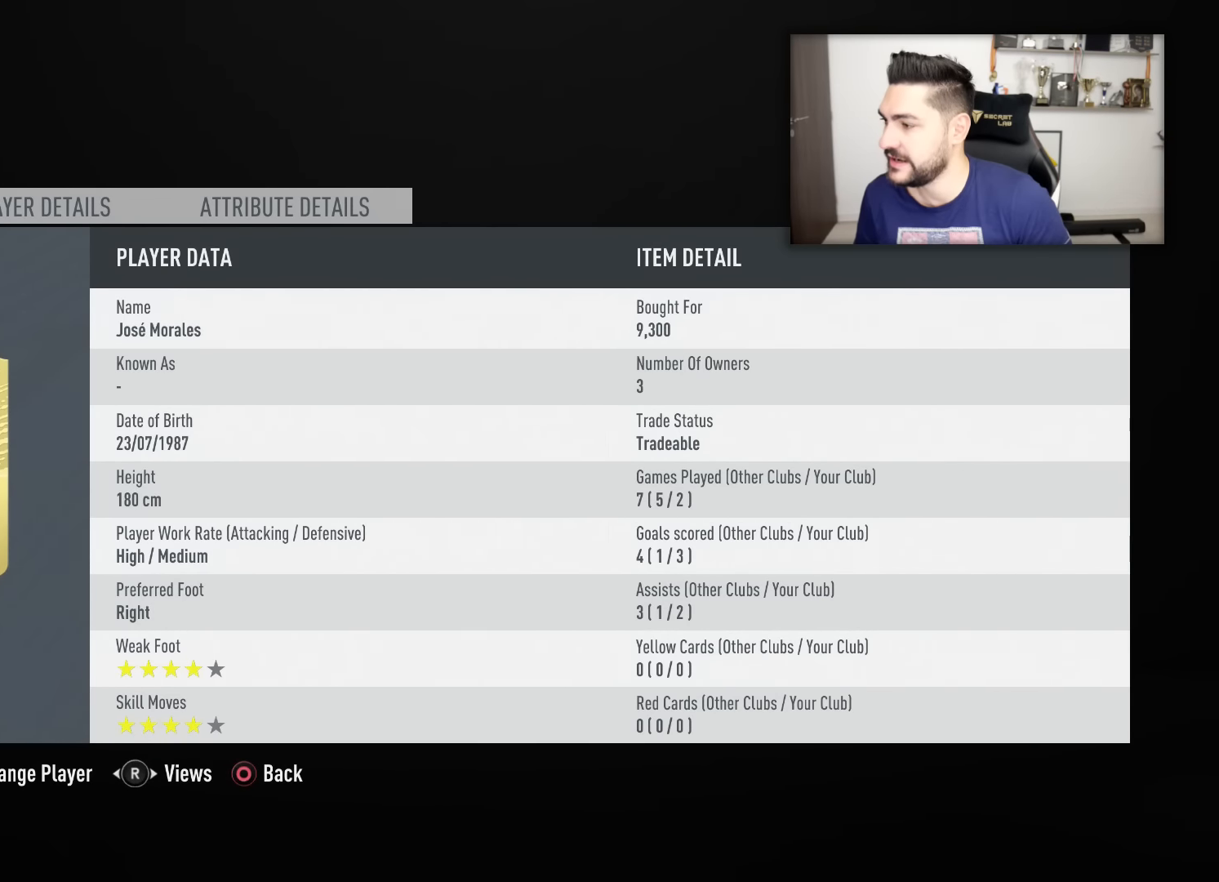
{"buttons": [], "left_stick": "center", "right_stick": "center", "events": []}
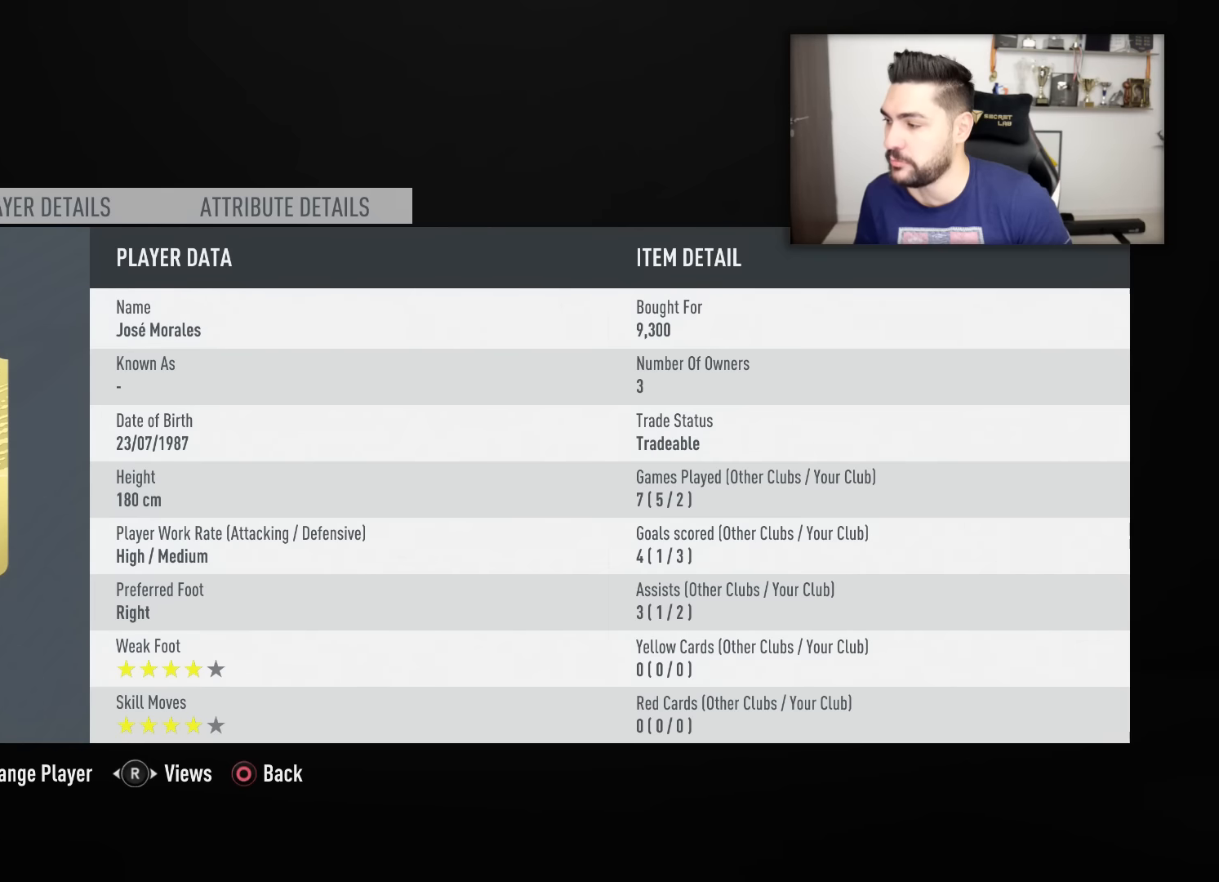
{"buttons": [], "left_stick": "center", "right_stick": "center", "events": []}
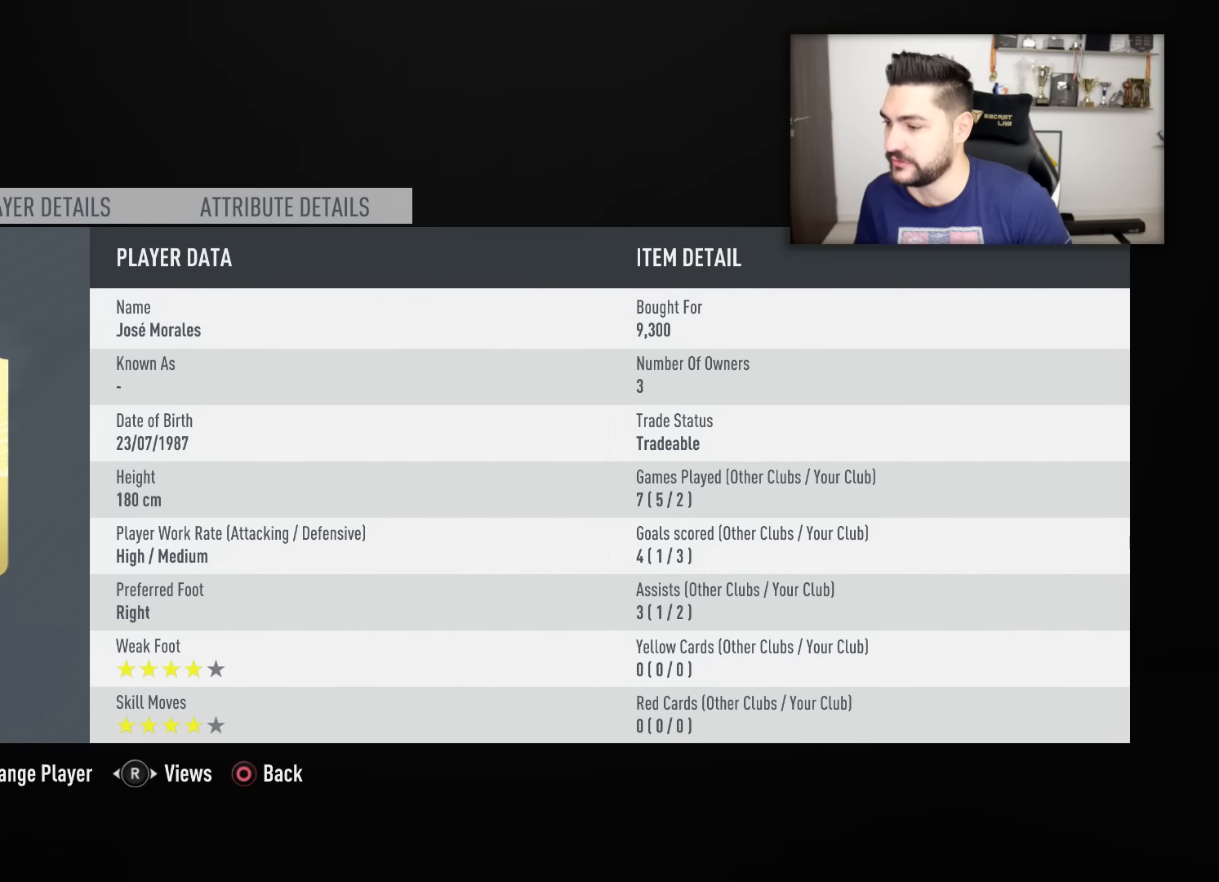
{"buttons": ["CIRCLE"], "left_stick": "center", "right_stick": "center", "events": [[451, "CIRCLE", "down"]]}